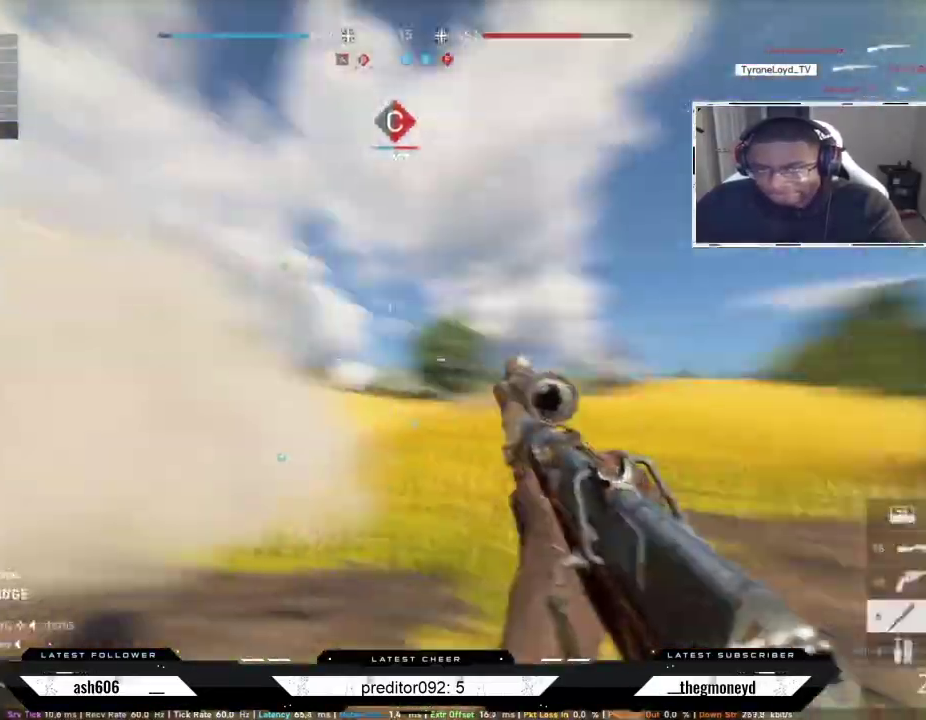
Gameplay with keyboard and mouse; each line is a JSON object with the keys and mouse buttons held at the frame after it. "events" lists presses ("down") and releases ("up") of "a", "ctrl", "d", "e", "f", "q", "r", "s", "shift", "space", "tab", "w", "mouse_left", "mouse_wheel", "mouse_right", "mouse_mb4" and "mouse_mb5" between this image and that frame as [ms after this image, input, new state], when the widget could be followed in between. "mouse_left", "mouse_wheel", "mouse_right", "mouse_mb4", "mouse_mb5" = the "left", "wheel", "right", "mb4", "mb5" buttons of the "mouse" list. No other keys are recorded. "wheel" means that the mouse wheel is clicked or scrolled. Not read: mouse_move.
{"keys": ["d"], "mouse": [], "events": [[16, "a", "up"], [16, "shift", "up"], [66, "shift", "down"], [83, "shift", "up"], [183, "d", "down"]]}
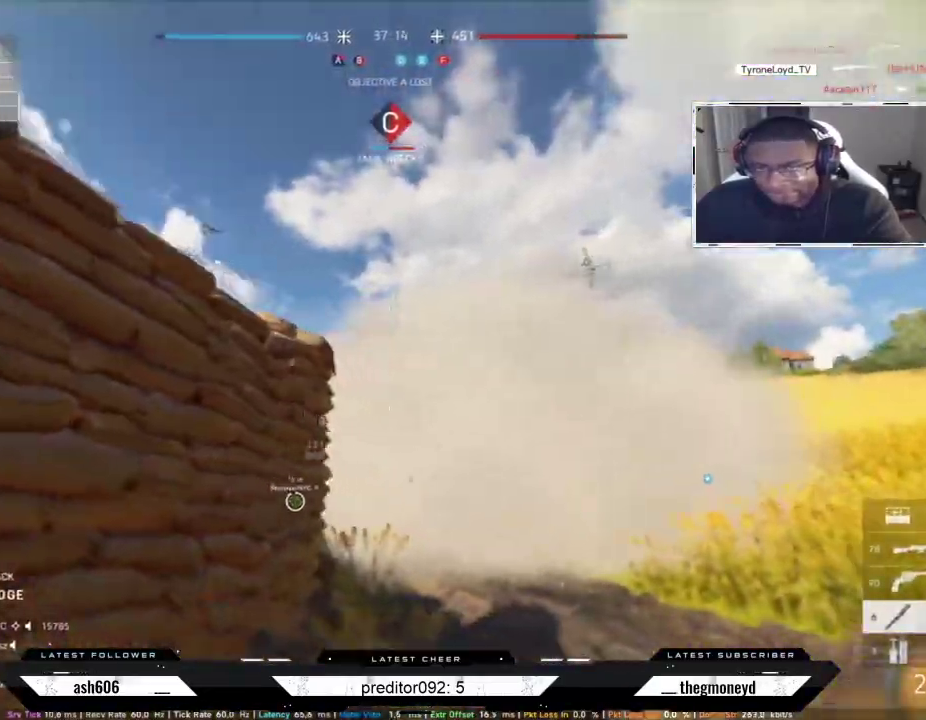
{"keys": ["d"], "mouse": [], "events": [[17, "a", "down"], [84, "d", "up"], [351, "a", "up"], [351, "d", "down"]]}
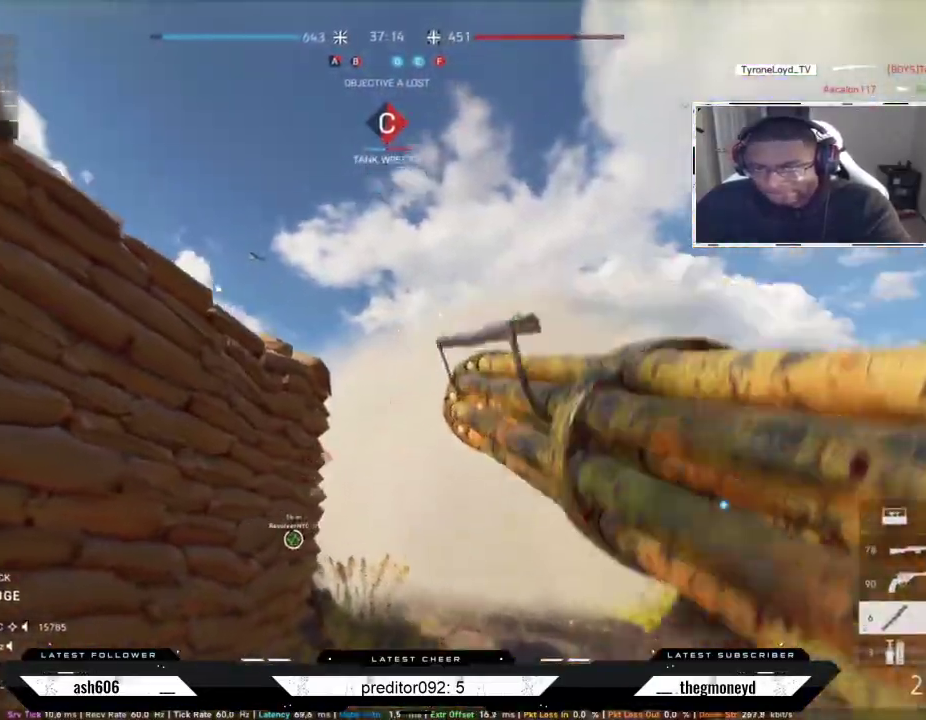
{"keys": [], "mouse": ["right"], "events": [[100, "d", "up"], [117, "a", "down"], [233, "a", "up"], [333, "mouse_right", "down"]]}
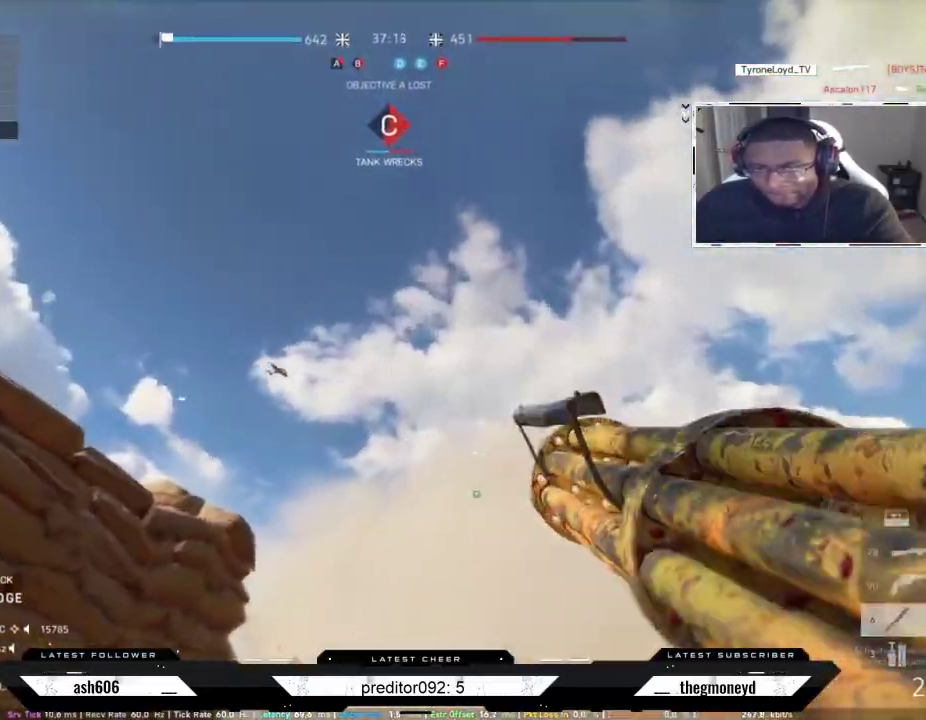
{"keys": [], "mouse": ["left", "right"], "events": [[334, "mouse_left", "down"]]}
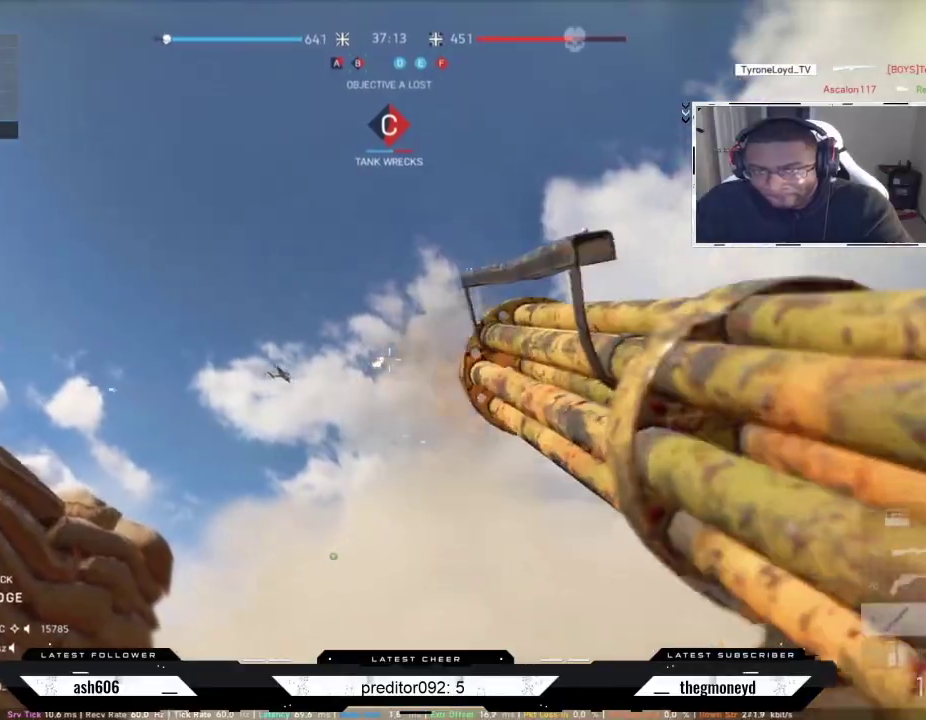
{"keys": ["a"], "mouse": [], "events": [[300, "a", "down"], [300, "mouse_left", "up"], [300, "mouse_right", "up"]]}
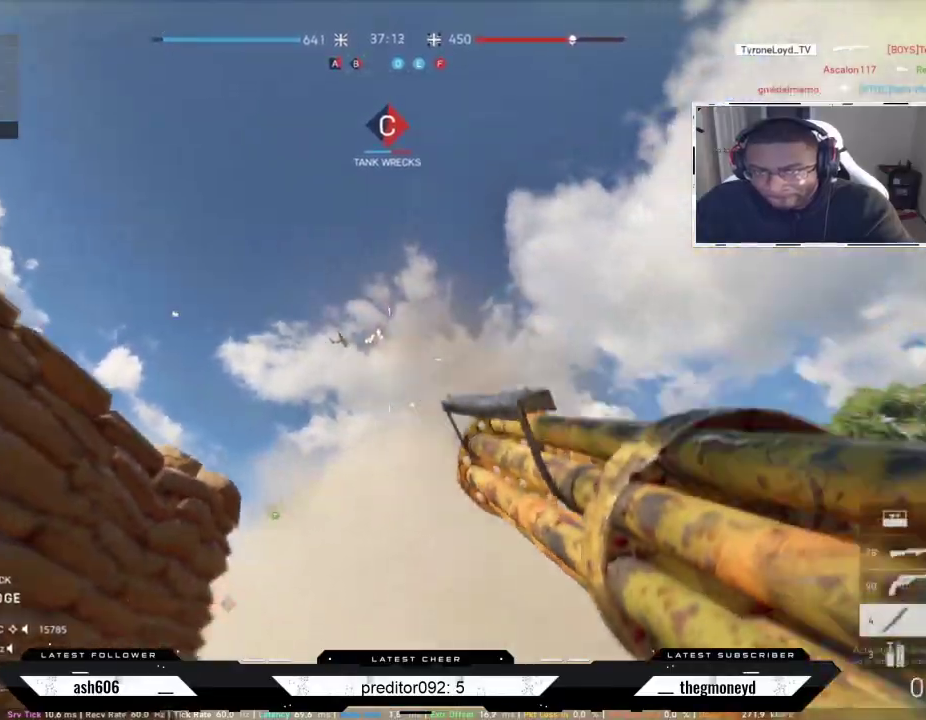
{"keys": [], "mouse": [], "events": [[184, "a", "up"]]}
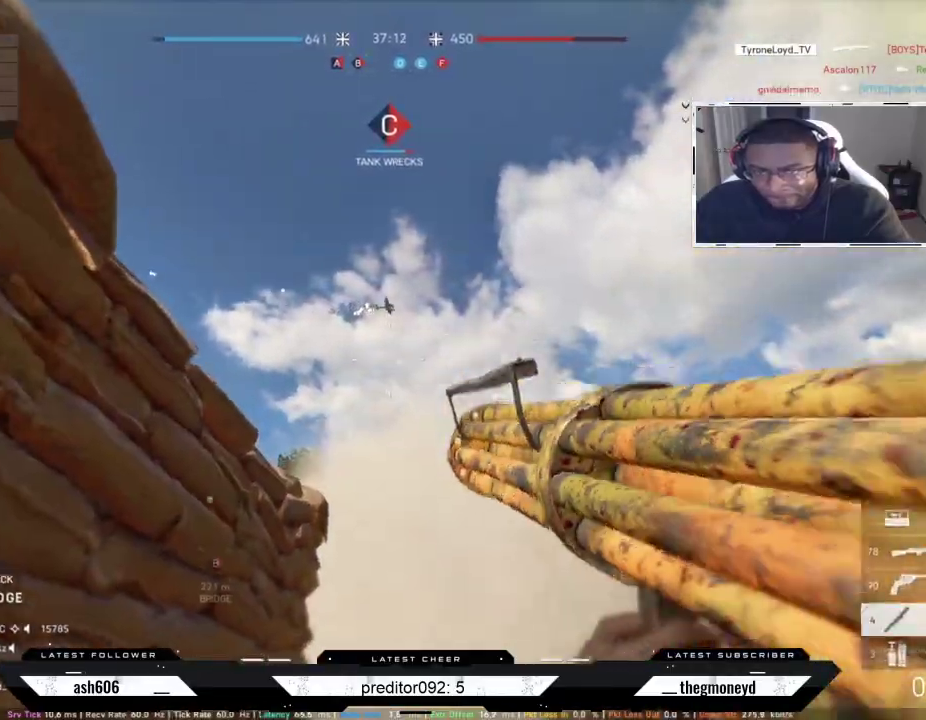
{"keys": ["a"], "mouse": [], "events": [[484, "a", "down"]]}
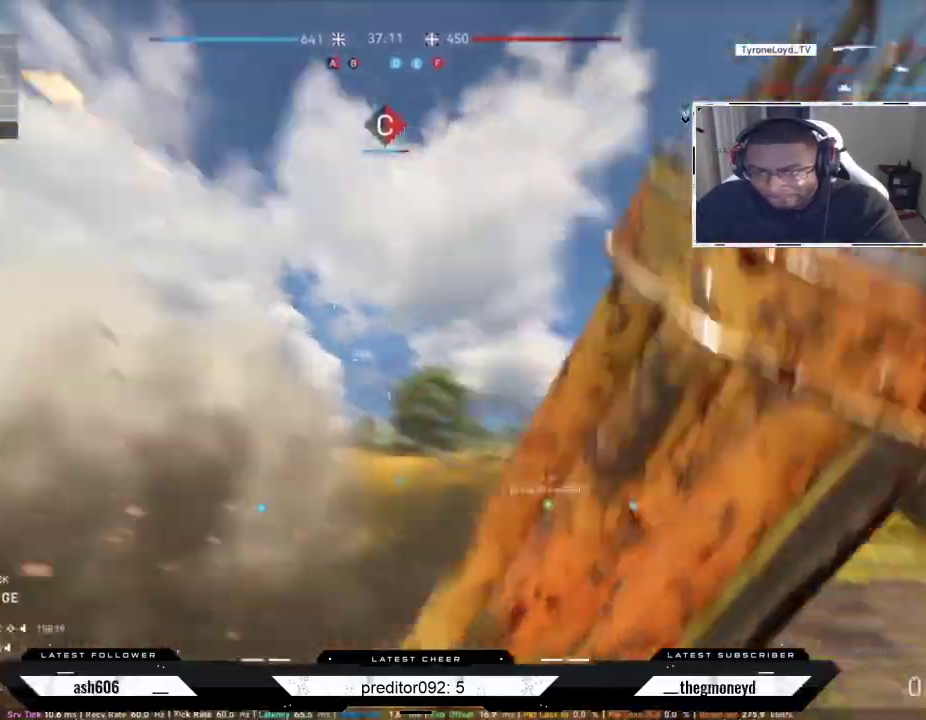
{"keys": [], "mouse": [], "events": [[167, "space", "down"], [200, "a", "up"], [234, "space", "up"]]}
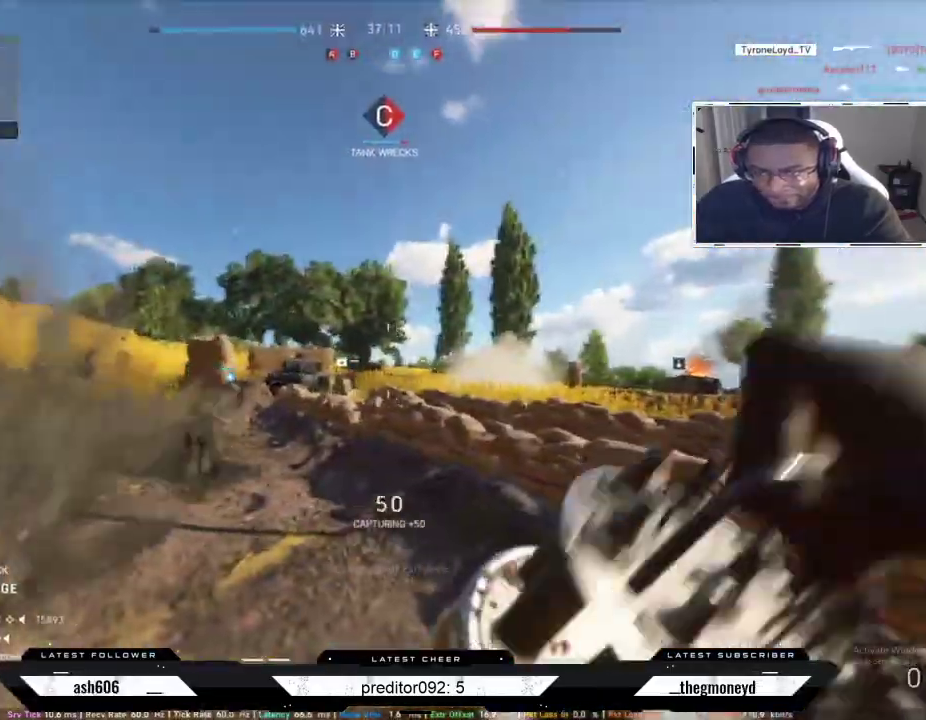
{"keys": ["a", "shift", "w"], "mouse": [], "events": [[50, "d", "down"], [133, "d", "up"], [133, "shift", "down"], [133, "w", "down"], [167, "a", "down"]]}
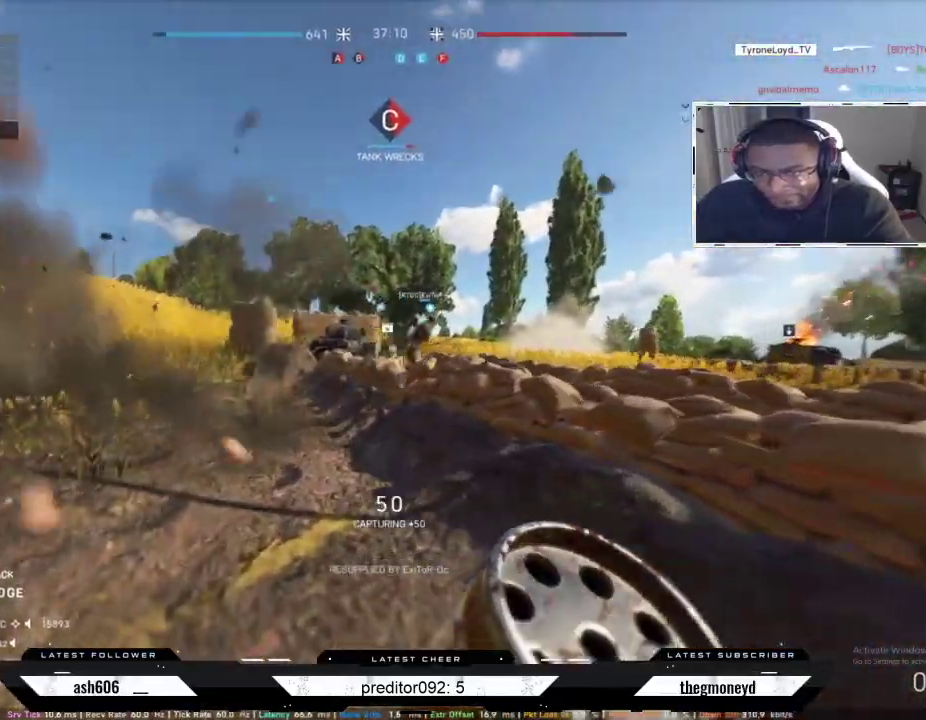
{"keys": ["d"], "mouse": [], "events": [[150, "a", "up"], [167, "d", "down"], [200, "w", "up"], [217, "shift", "up"]]}
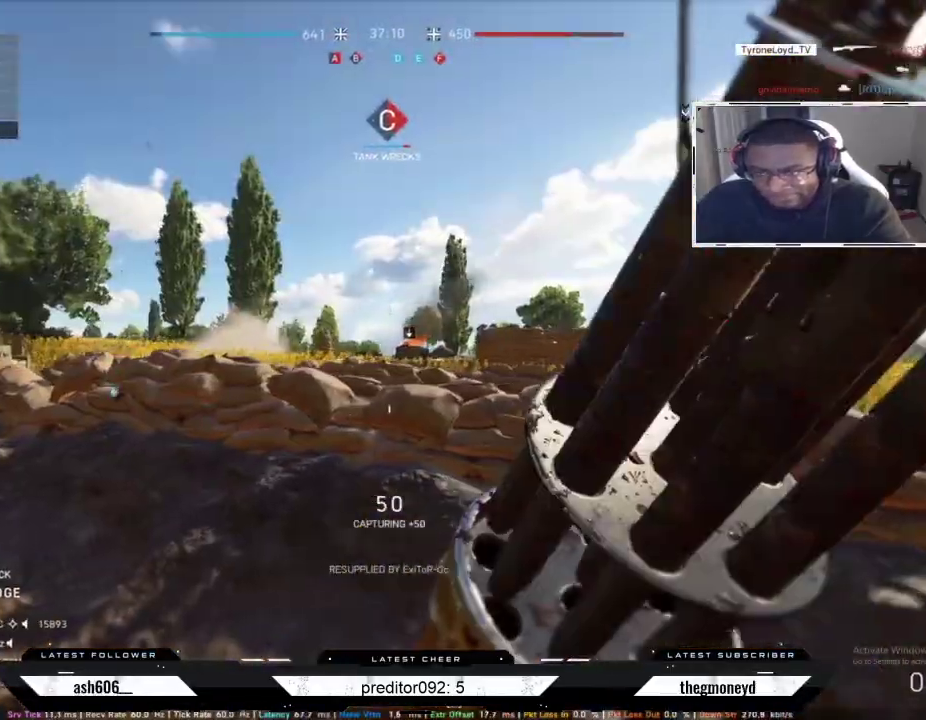
{"keys": [], "mouse": [], "events": [[16, "d", "up"], [83, "a", "down"], [467, "a", "up"]]}
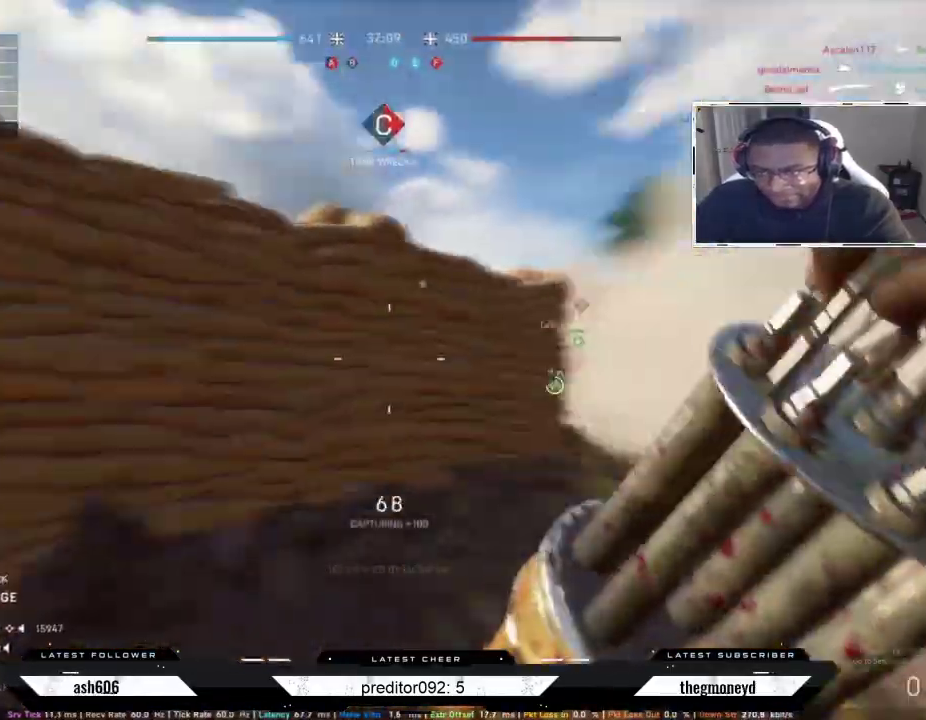
{"keys": ["a", "w"], "mouse": []}
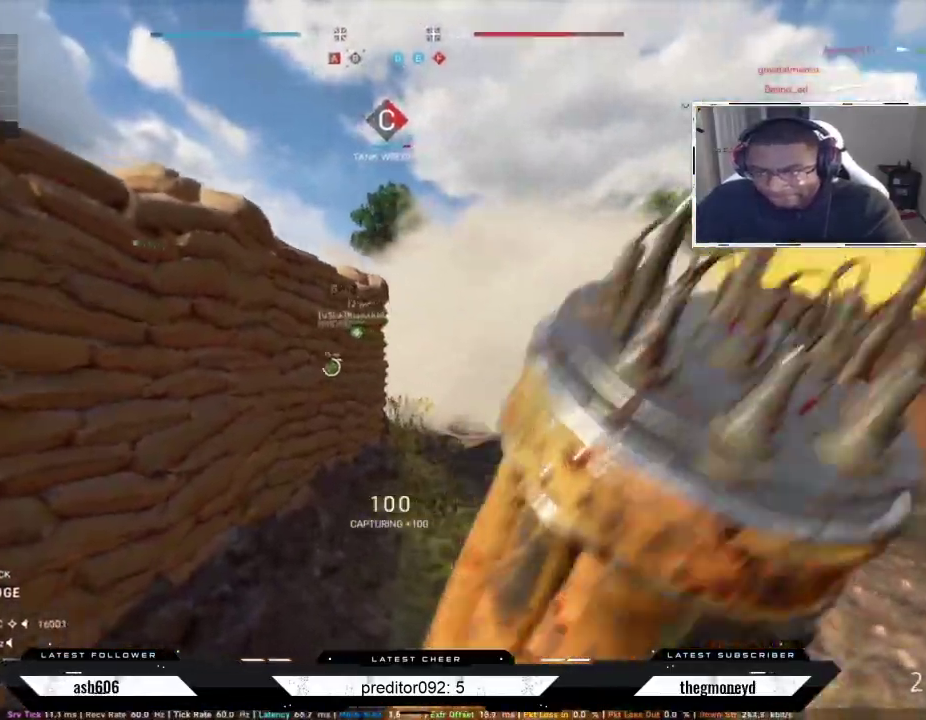
{"keys": ["d"], "mouse": []}
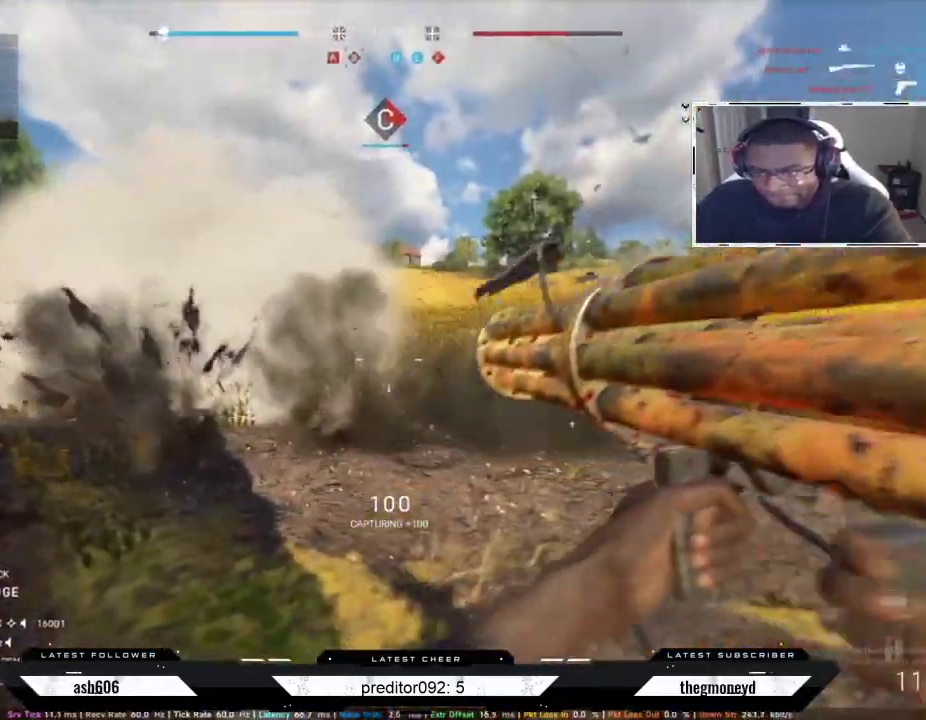
{"keys": ["a", "shift", "w"], "mouse": [], "events": [[184, "shift", "down"], [200, "a", "down"], [200, "w", "down"], [284, "d", "up"]]}